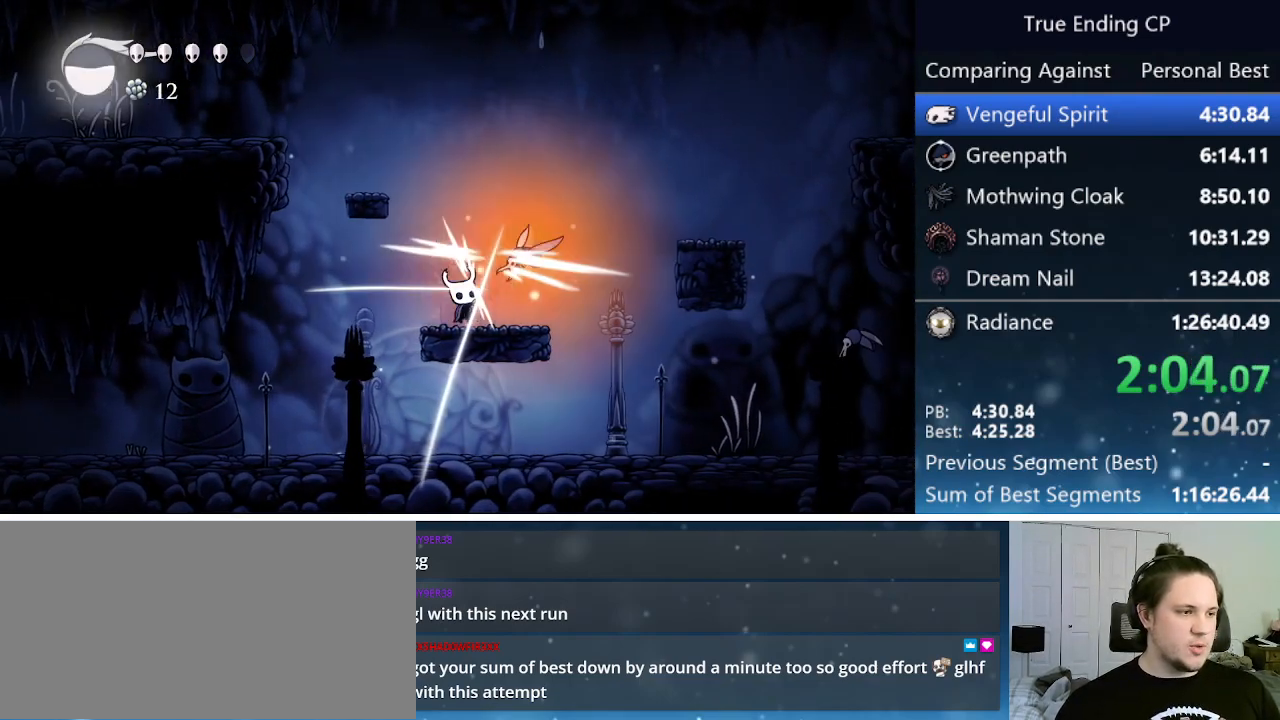
Gameplay with keyboard; each line is a JSON object with the keys held at the frame after it. "events" lists presses ("down") and releases ("up") of "cast", "cdash", "dash", "dnail", "down", "focus", "jump", "left", "menu", "nail", "pause", "right" and "up" between this image and that frame as [ms after this image, input, new state], when the widget could be followed in between. No other keys are recorded. Mouse input is not recorded. Key names are as the overlay labels them; some are game actions (e.g. jump) rather than physical keys.
{"keys": ["jump", "right"], "events": [[83, "up", "up"], [133, "nail", "up"], [183, "jump", "down"]]}
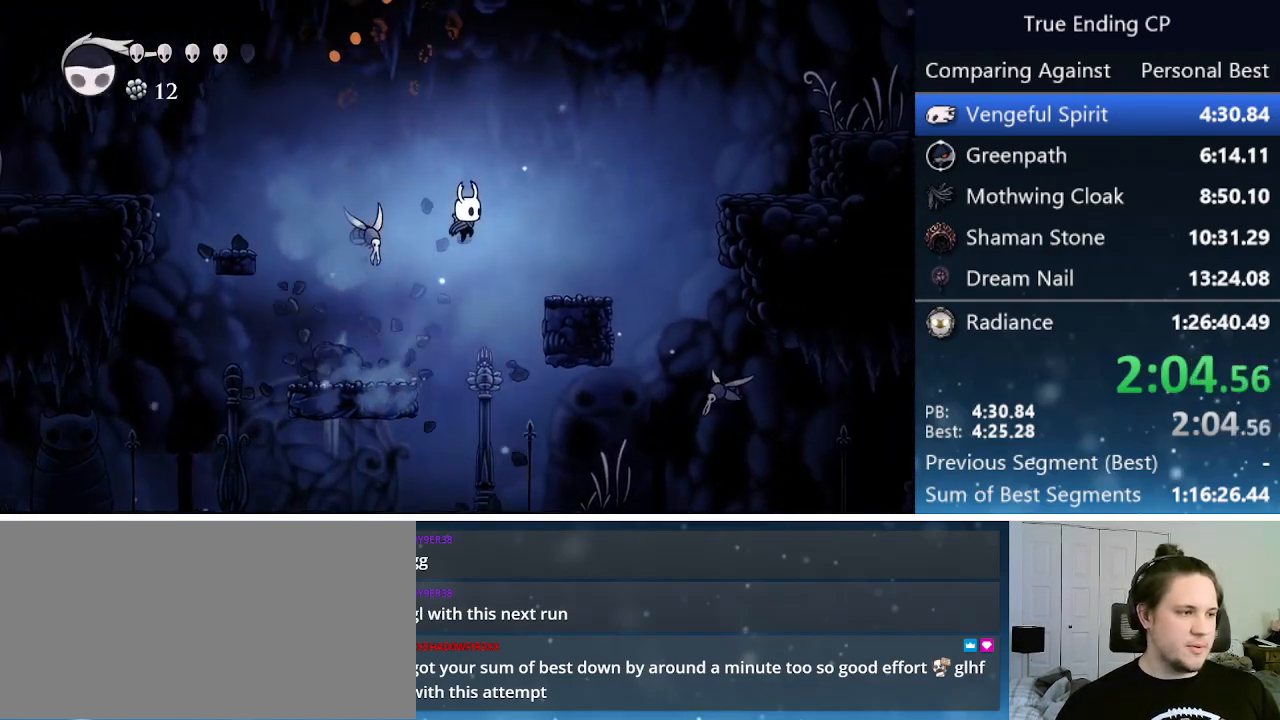
{"keys": ["jump", "right"], "events": [[100, "jump", "up"], [383, "jump", "down"]]}
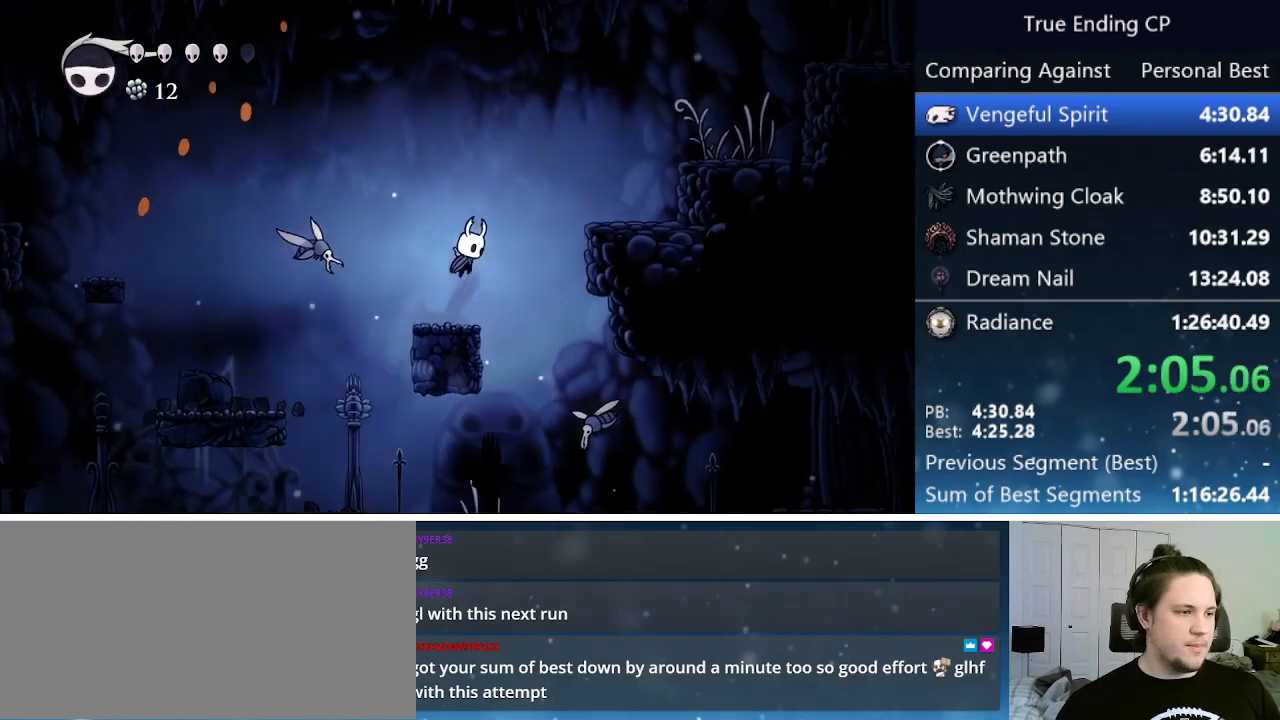
{"keys": ["right"], "events": [[267, "jump", "up"]]}
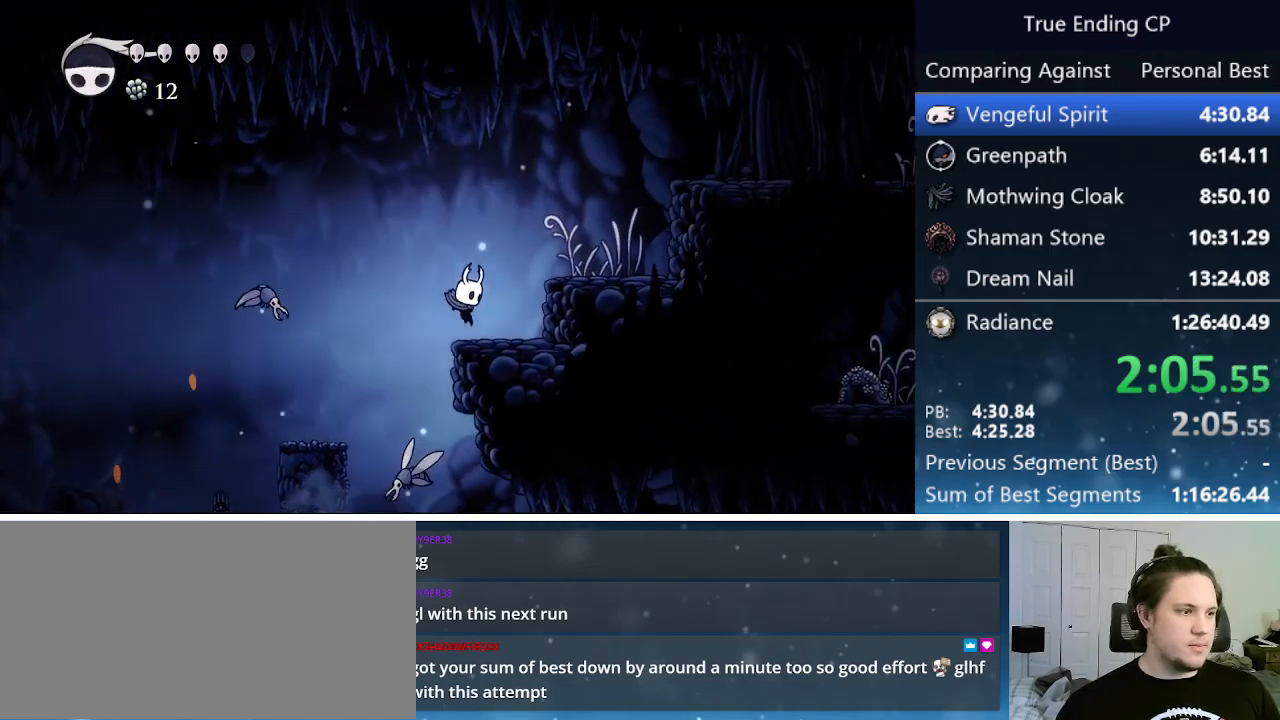
{"keys": ["jump", "right"], "events": [[33, "jump", "down"], [233, "jump", "up"], [467, "jump", "down"]]}
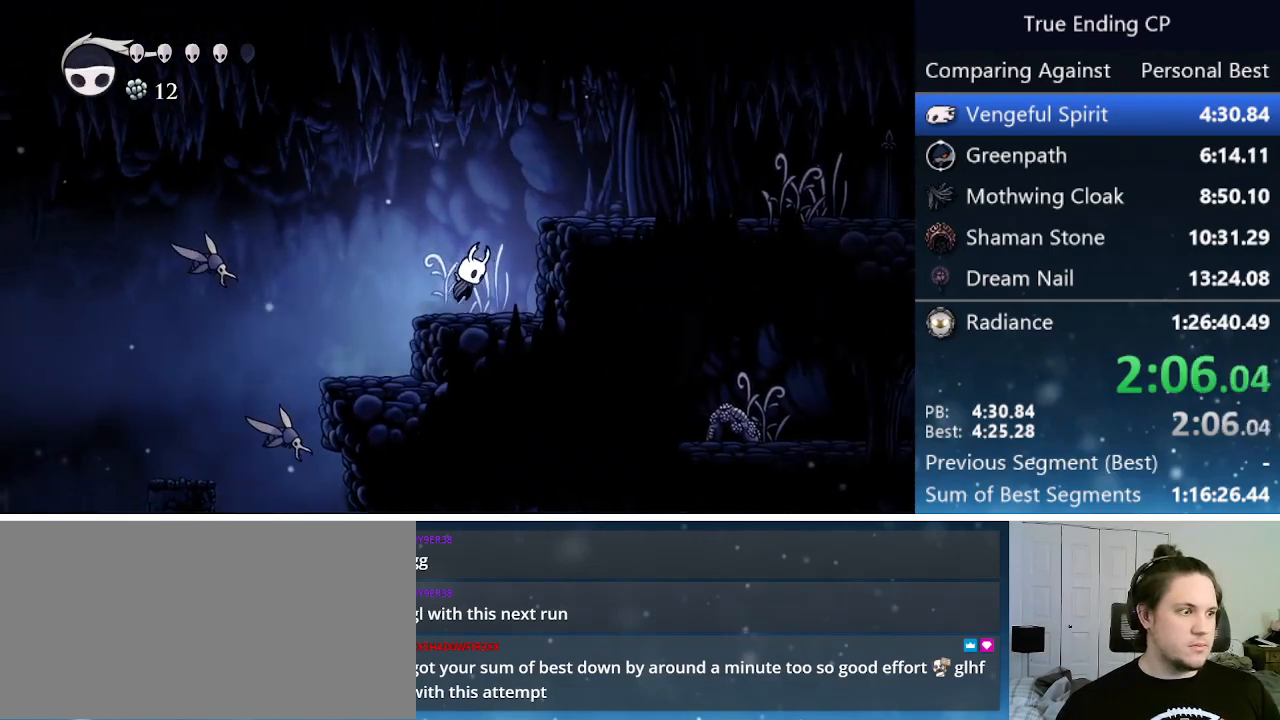
{"keys": ["right"], "events": [[250, "jump", "up"]]}
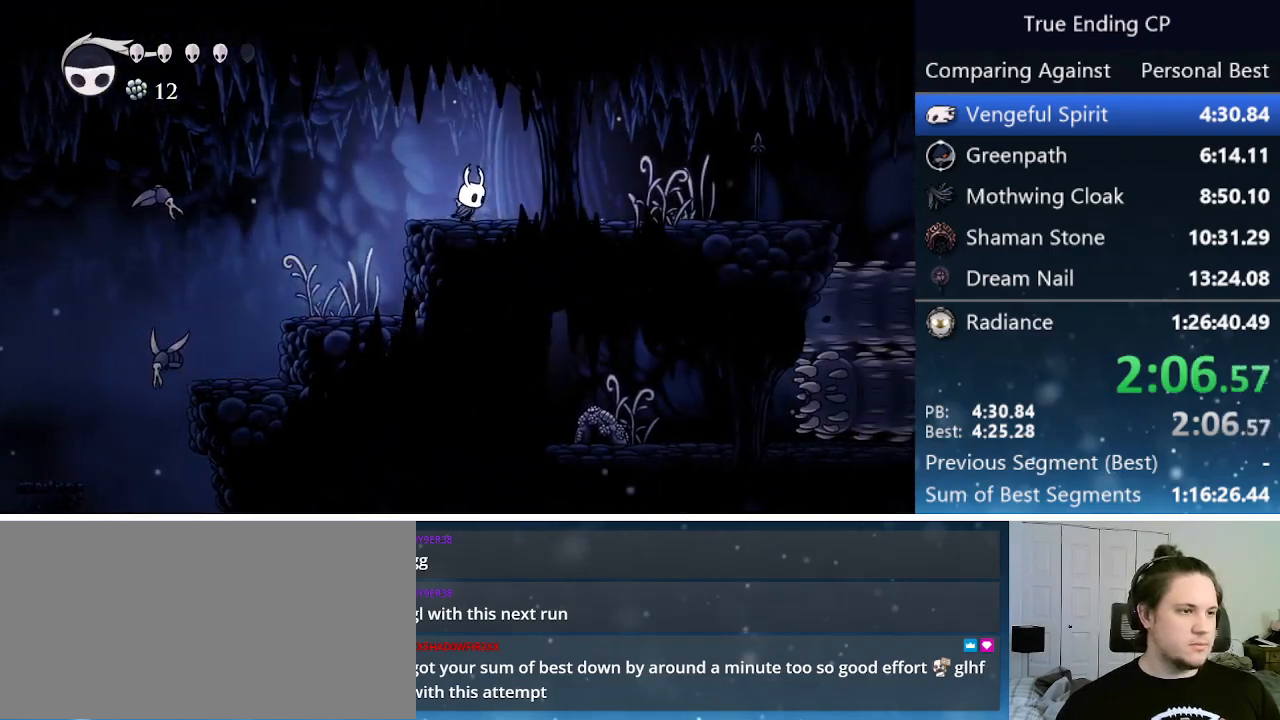
{"keys": ["jump", "nail", "right"], "events": [[17, "jump", "down"], [167, "jump", "up"], [450, "nail", "down"], [500, "jump", "down"]]}
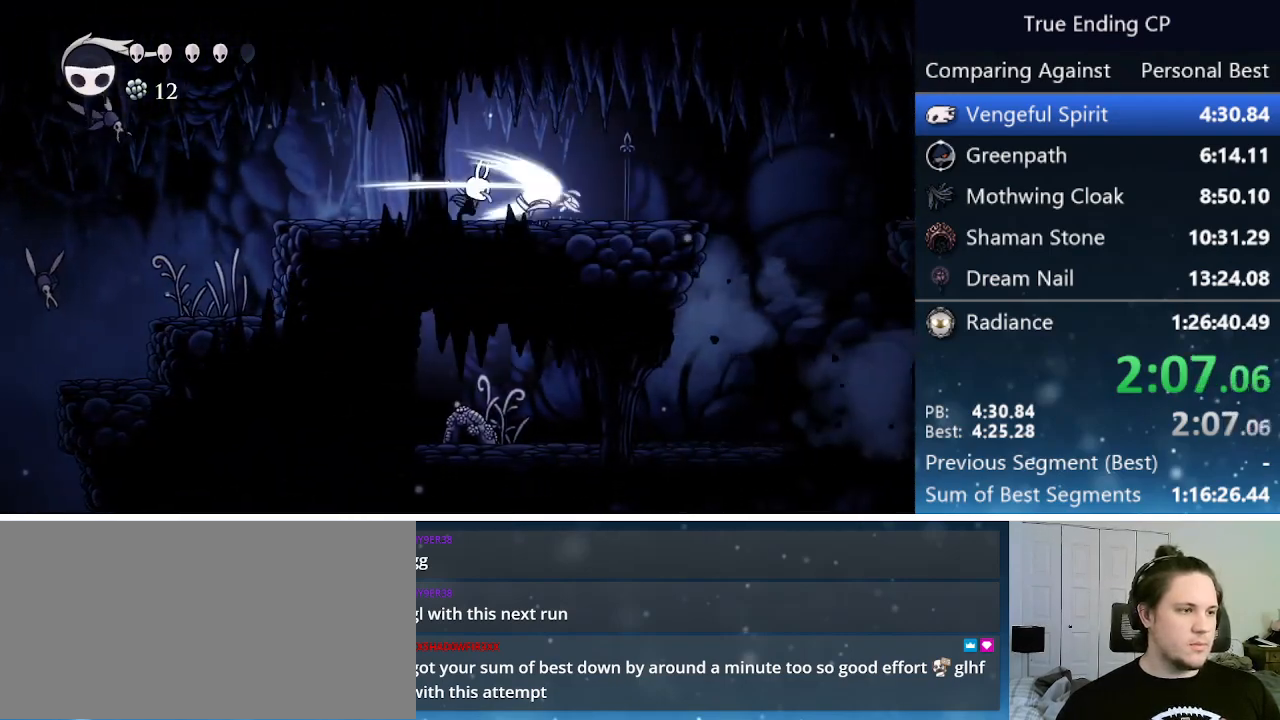
{"keys": ["right"], "events": [[100, "nail", "up"], [150, "jump", "up"]]}
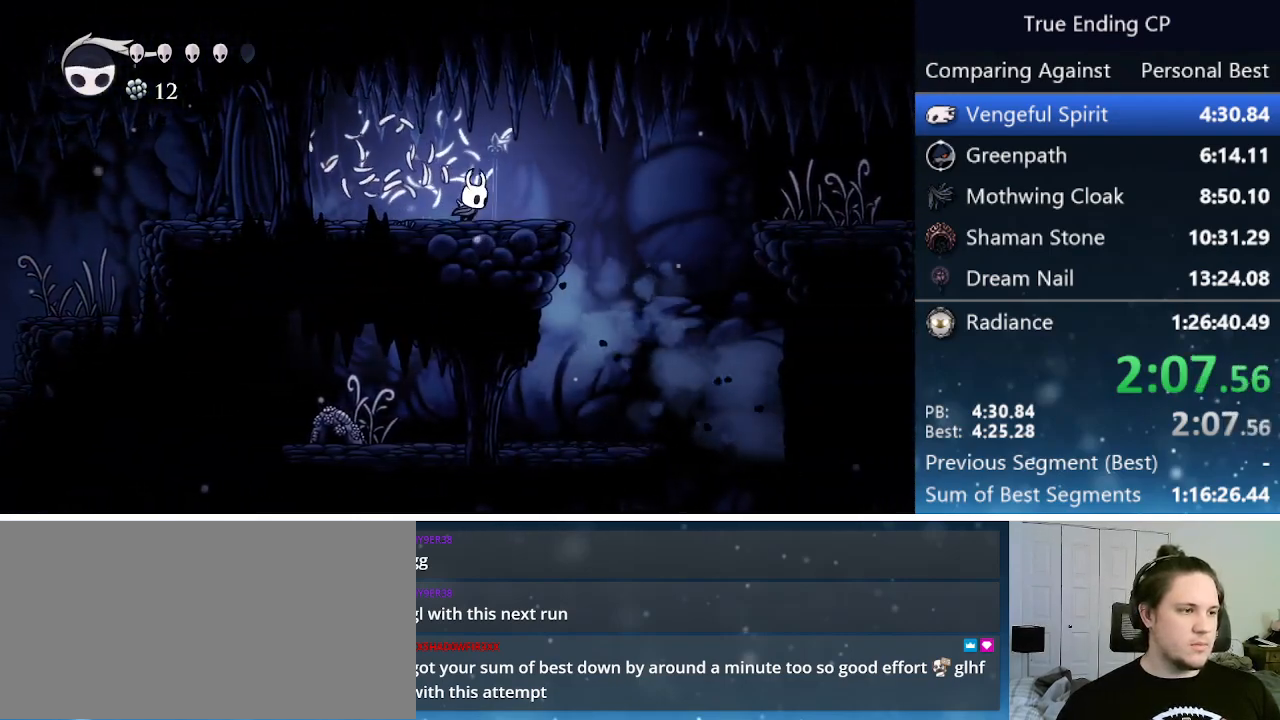
{"keys": ["jump", "right"], "events": [[300, "jump", "down"]]}
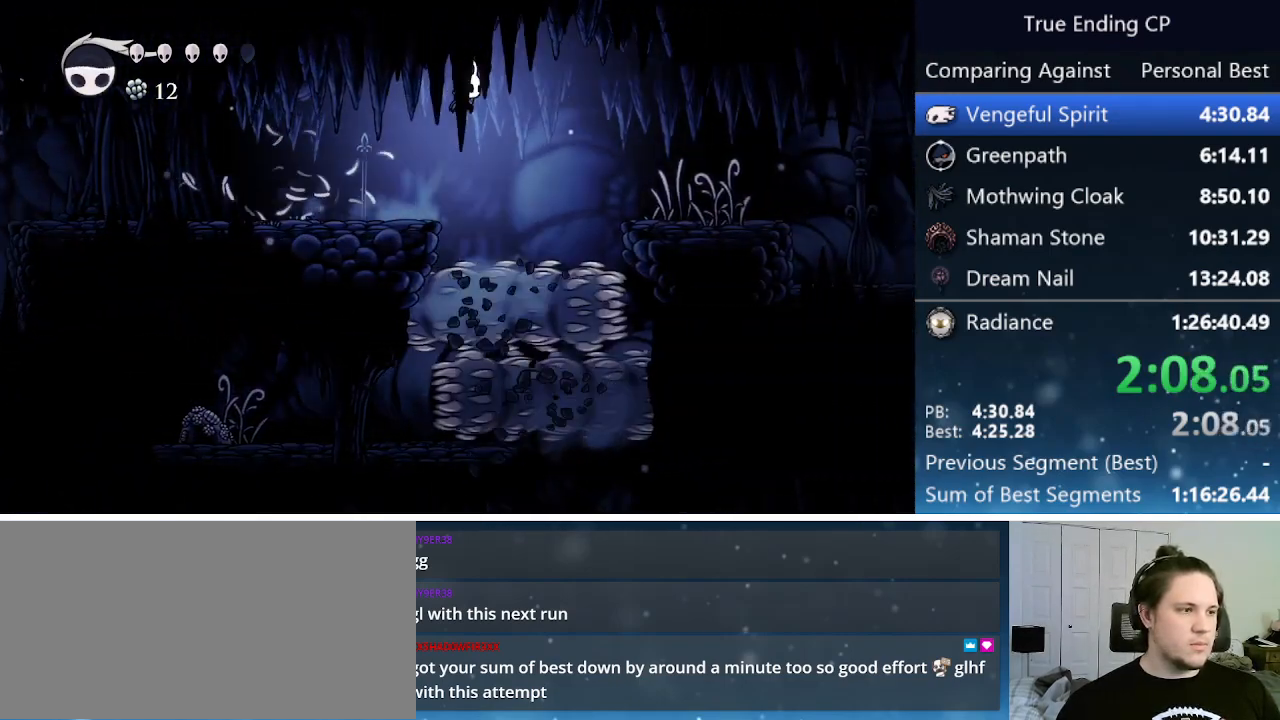
{"keys": ["right"], "events": [[300, "jump", "up"]]}
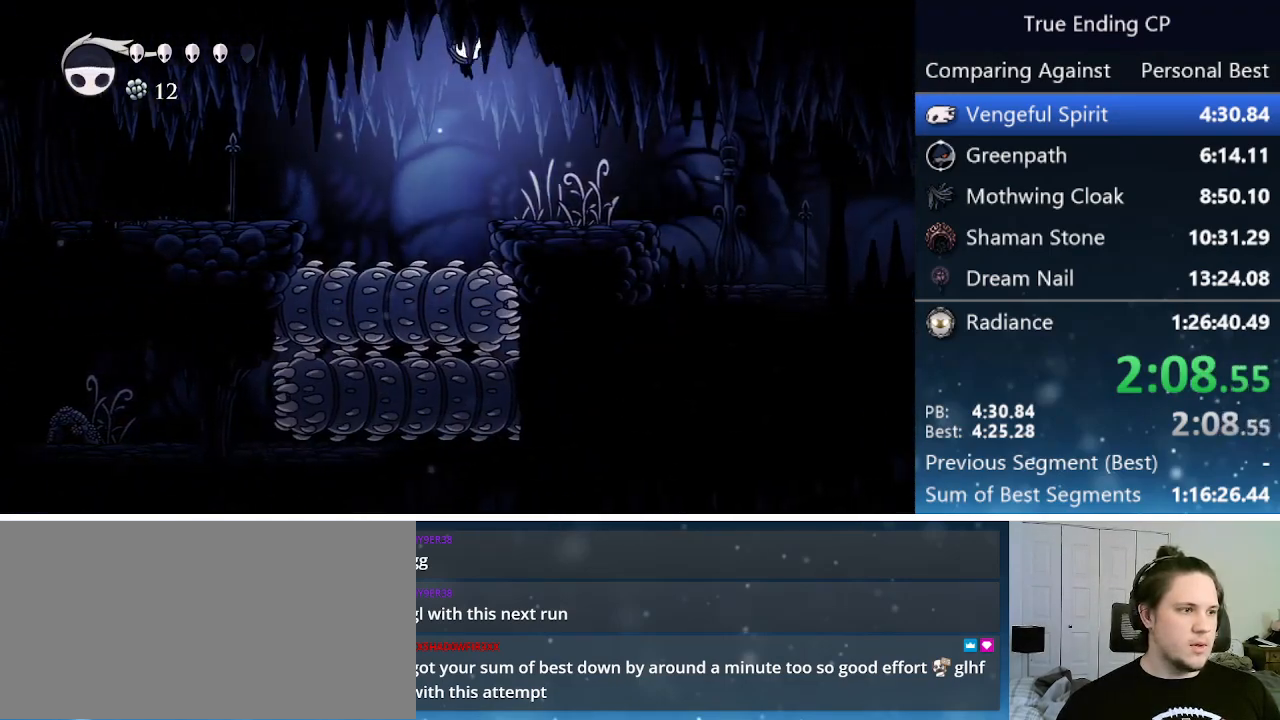
{"keys": ["right"], "events": [[233, "nail", "down"], [283, "jump", "down"], [417, "nail", "up"], [467, "jump", "up"]]}
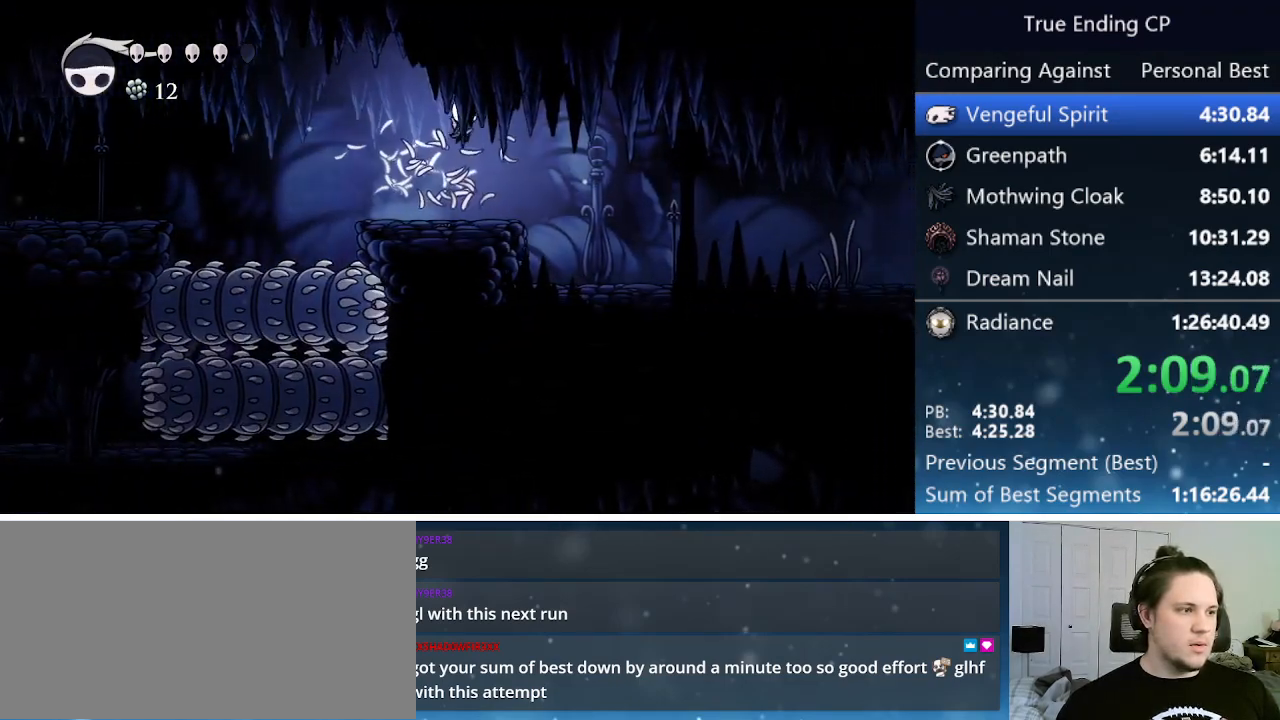
{"keys": ["jump", "right"], "events": [[433, "jump", "down"]]}
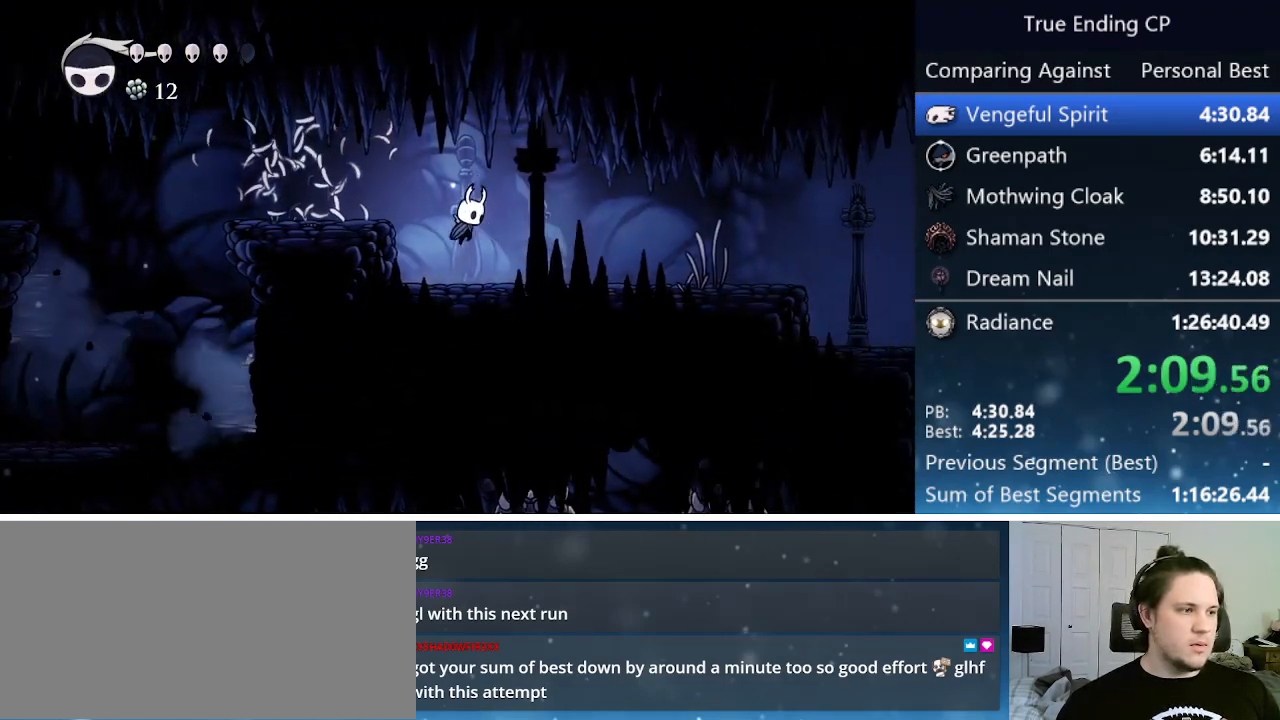
{"keys": ["nail", "right"], "events": [[117, "jump", "up"], [500, "nail", "down"]]}
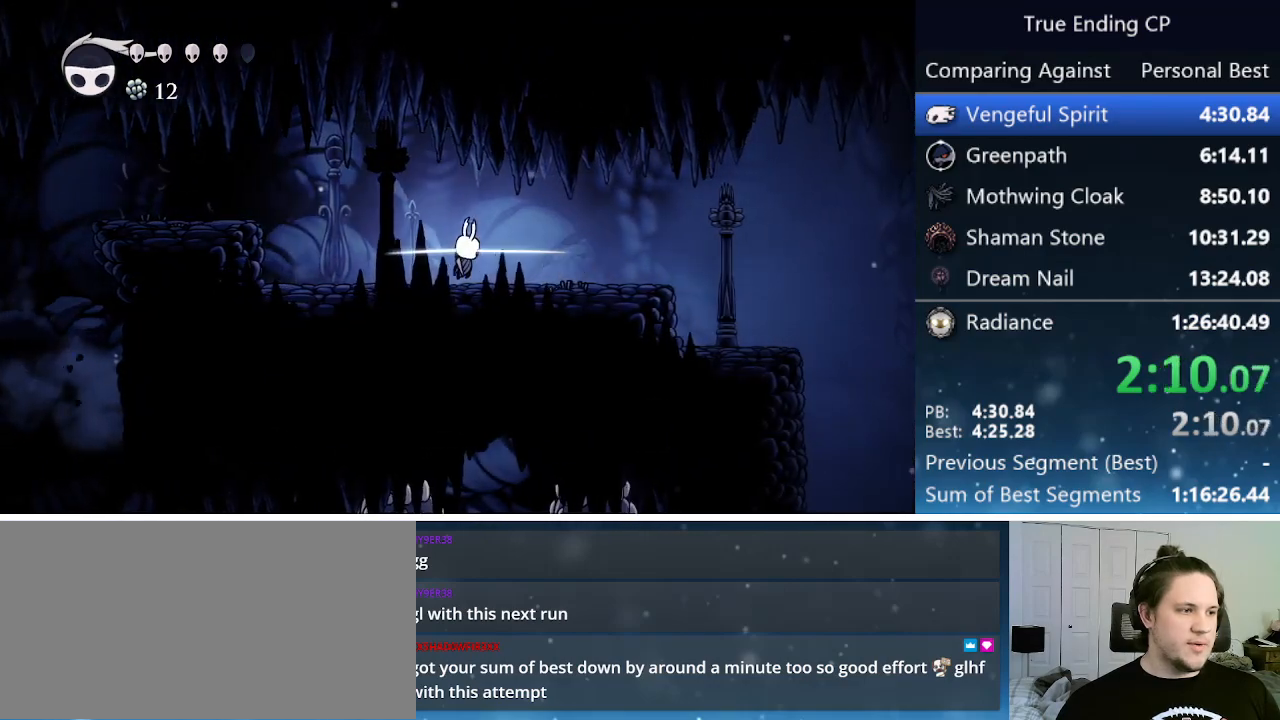
{"keys": ["jump", "right"], "events": [[83, "jump", "down"], [133, "nail", "up"], [183, "jump", "up"], [417, "jump", "down"]]}
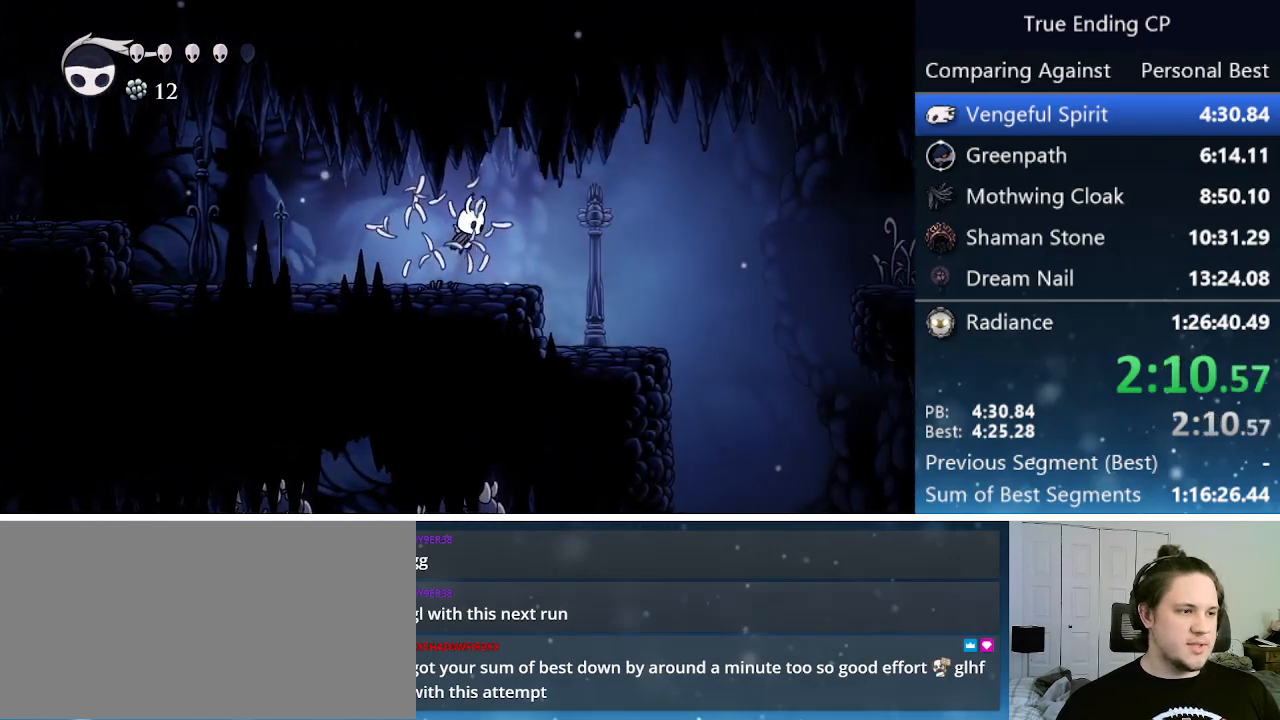
{"keys": ["right"], "events": [[50, "jump", "up"]]}
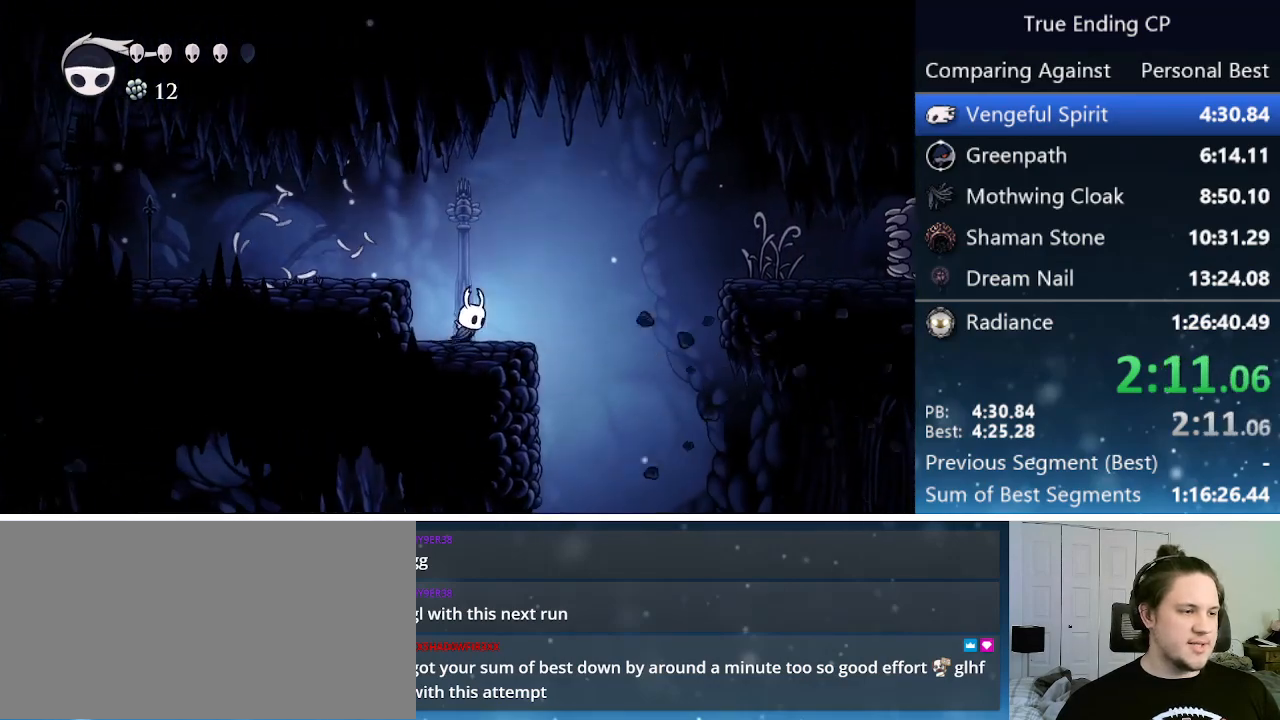
{"keys": ["right"], "events": [[17, "jump", "down"], [400, "jump", "up"]]}
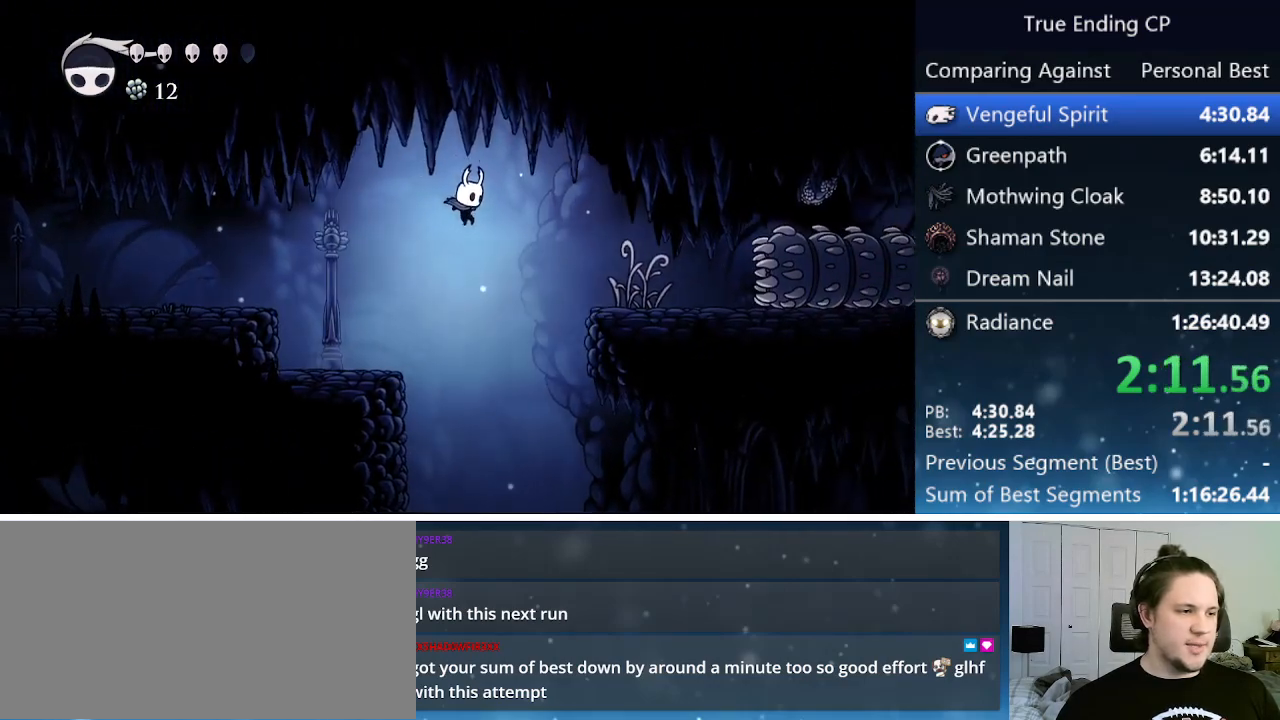
{"keys": ["right"], "events": [[233, "up", "down"], [333, "nail", "down"], [417, "up", "up"], [467, "nail", "up"]]}
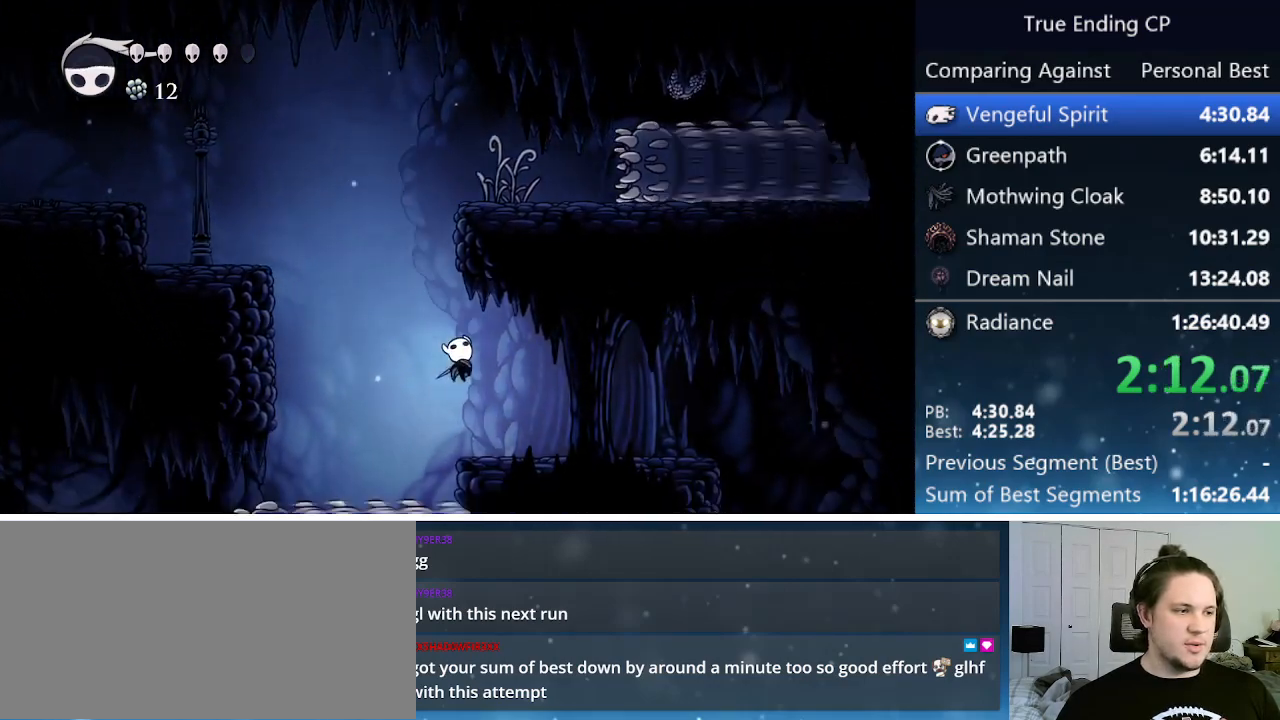
{"keys": ["right"], "events": [[150, "jump", "down"], [250, "jump", "up"]]}
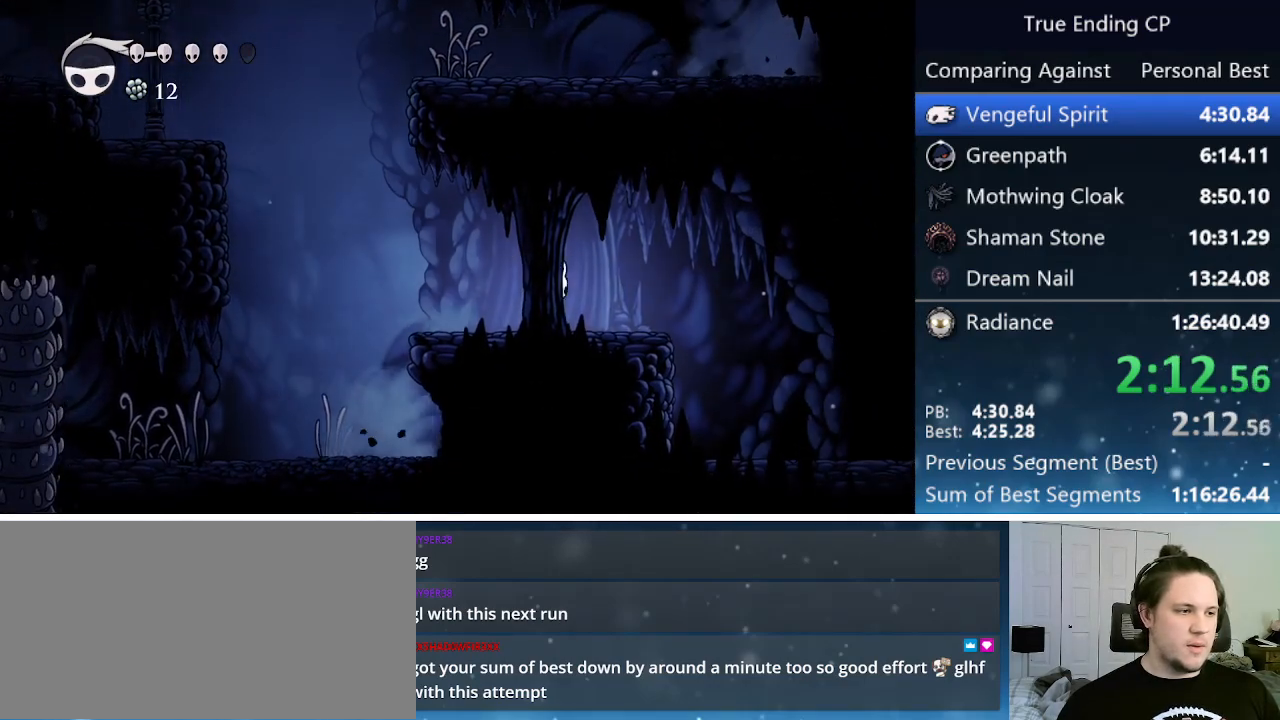
{"keys": ["right"], "events": [[67, "jump", "down"], [167, "up", "down"], [267, "jump", "up"], [267, "nail", "down"], [350, "up", "up"], [400, "nail", "up"]]}
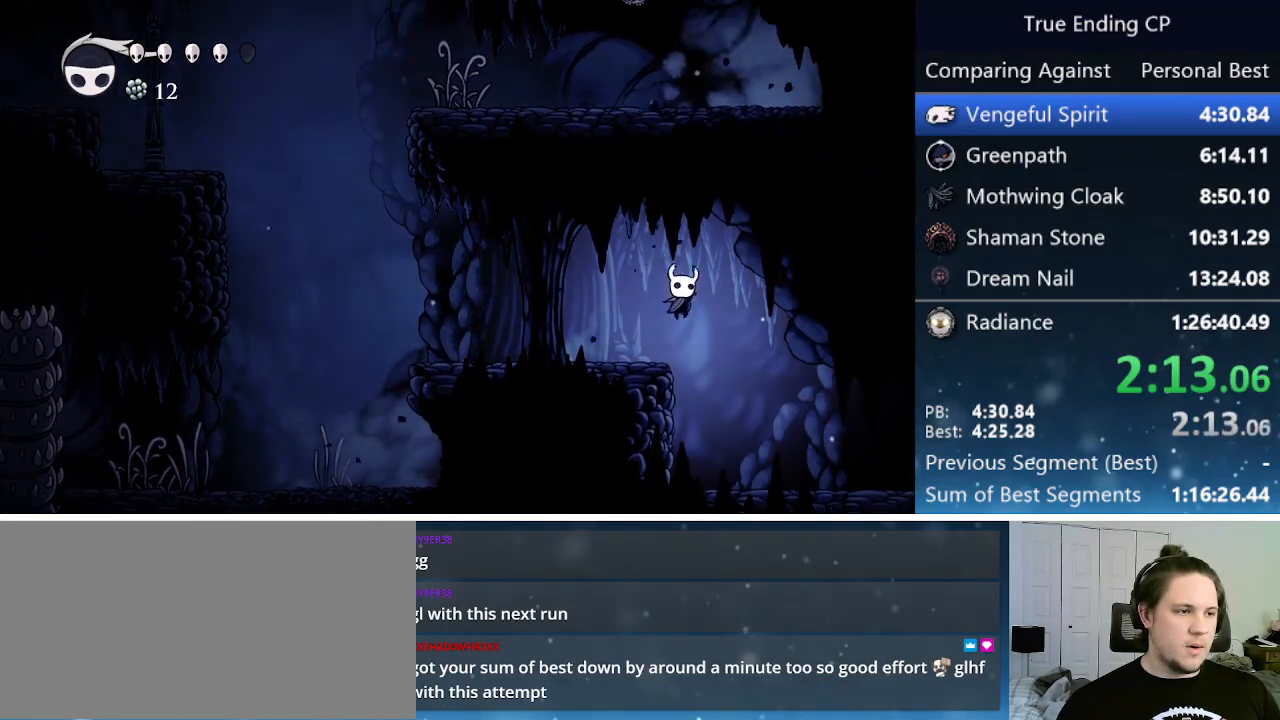
{"keys": ["right"], "events": [[317, "jump", "down"], [467, "jump", "up"]]}
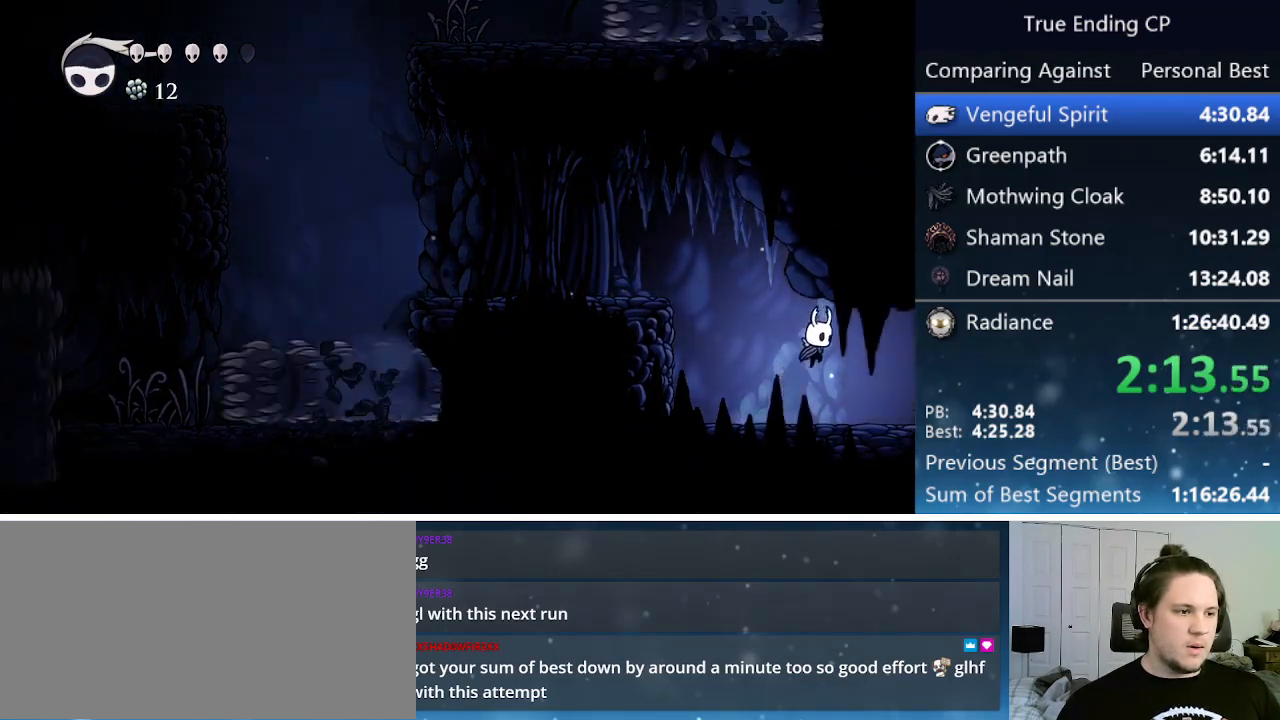
{"keys": ["right"], "events": []}
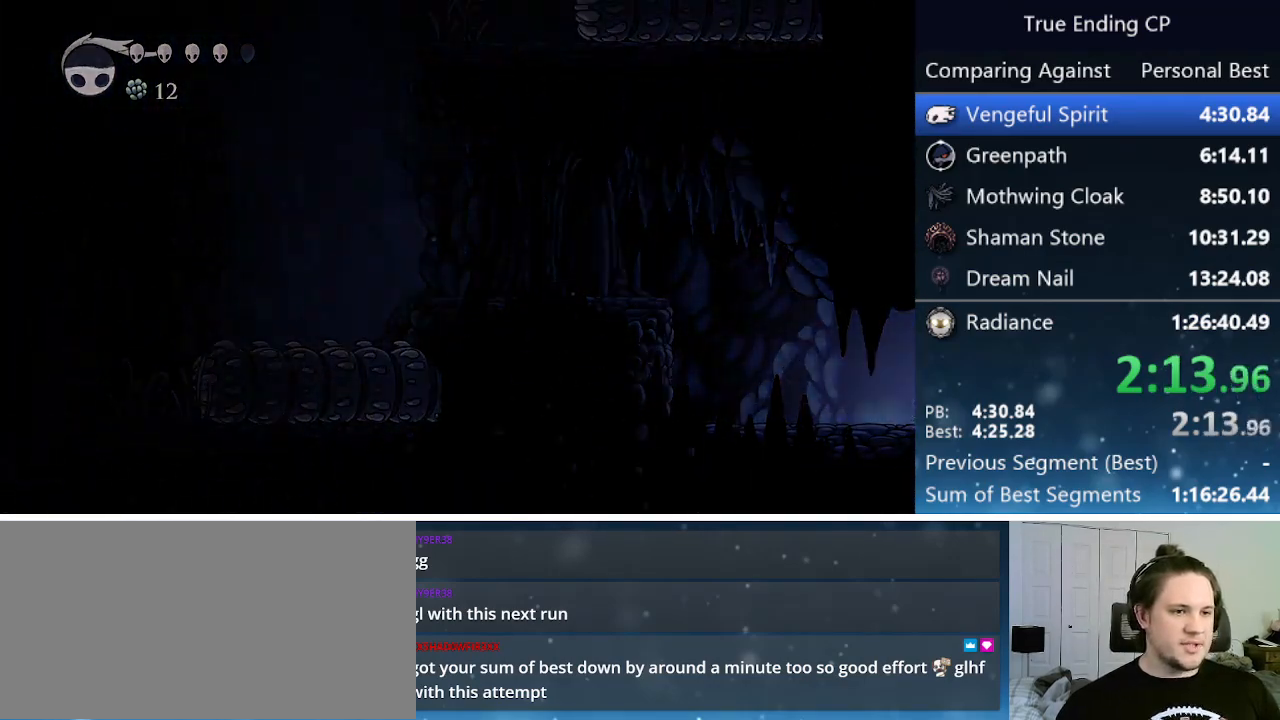
{"keys": ["right"], "events": [[367, "jump", "down"], [367, "nail", "down"], [367, "up", "down"], [450, "jump", "up"], [450, "up", "up"], [500, "nail", "up"]]}
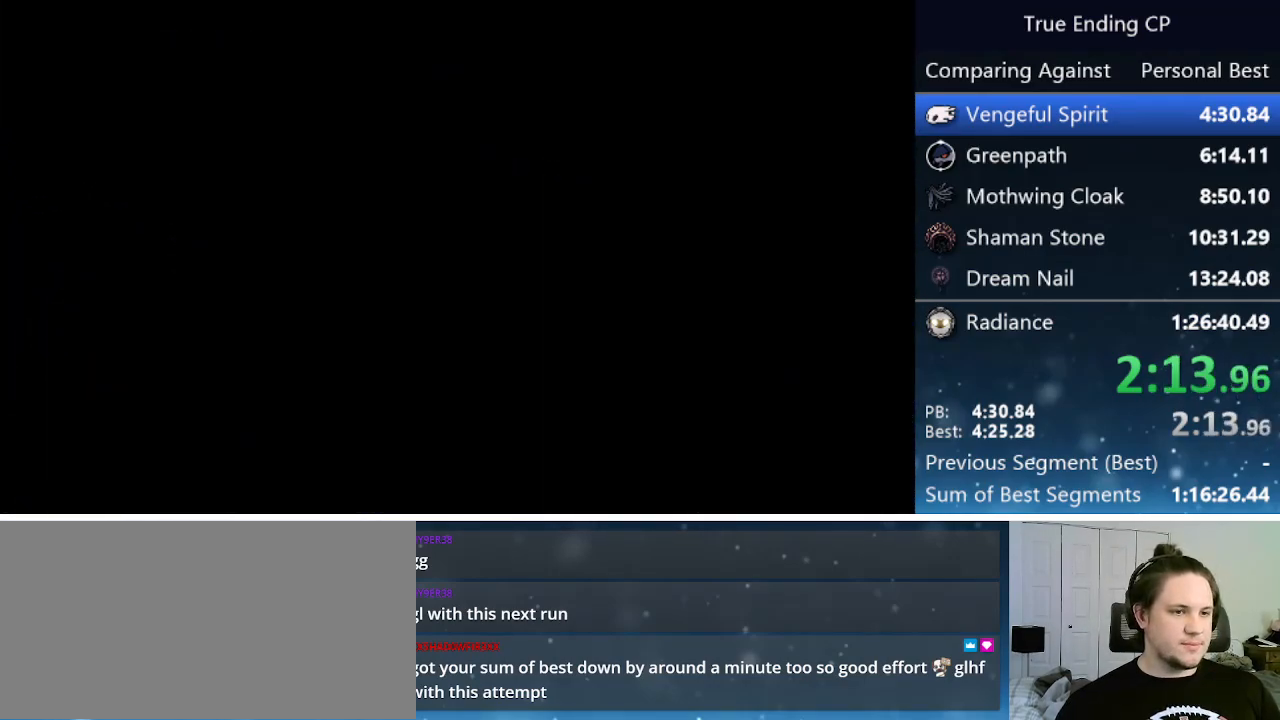
{"keys": ["right"], "events": [[50, "jump", "down"], [50, "up", "down"], [133, "nail", "down"], [183, "jump", "up"], [183, "up", "up"], [233, "nail", "up"]]}
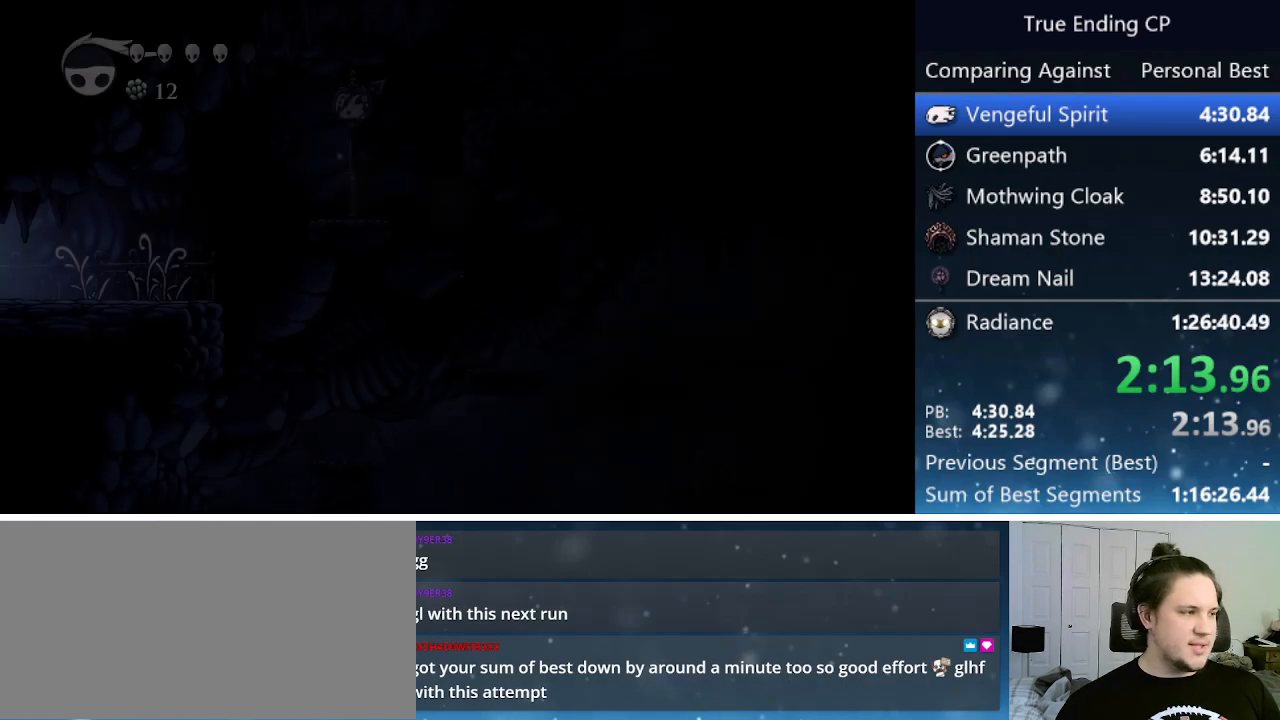
{"keys": ["nail", "right"], "events": [[483, "nail", "down"]]}
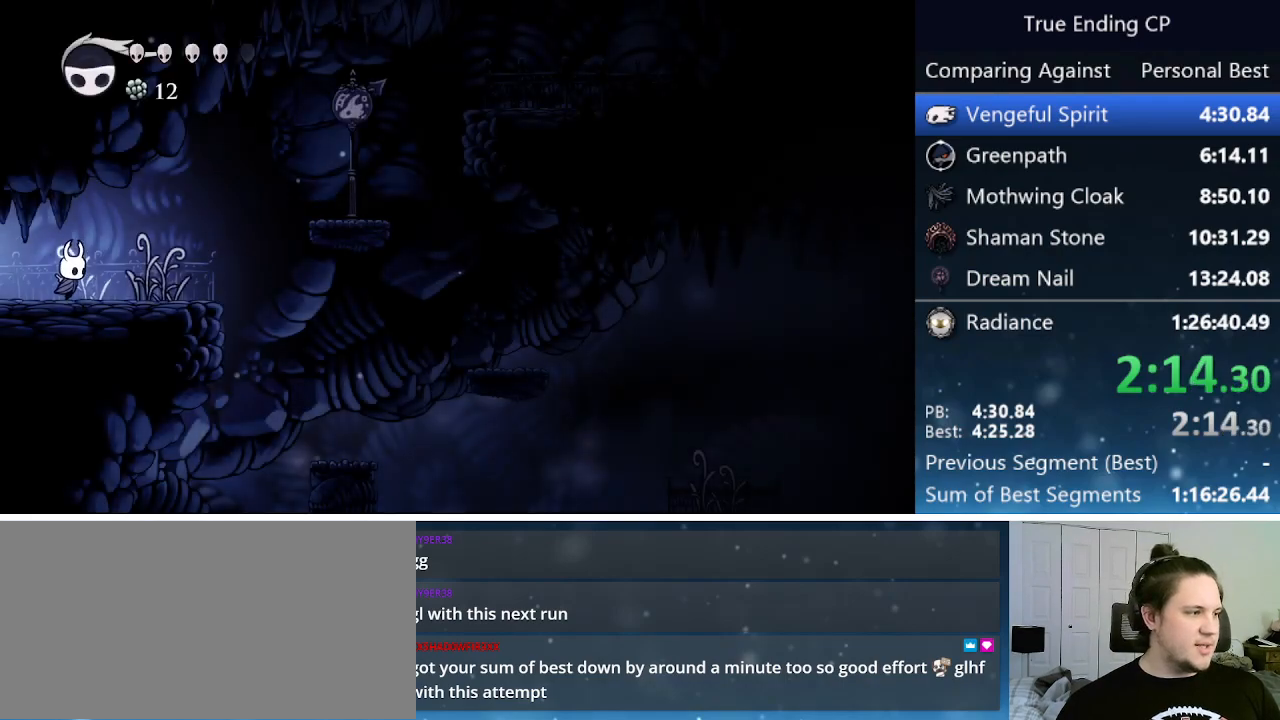
{"keys": ["jump", "right"], "events": [[133, "nail", "up"], [367, "jump", "down"]]}
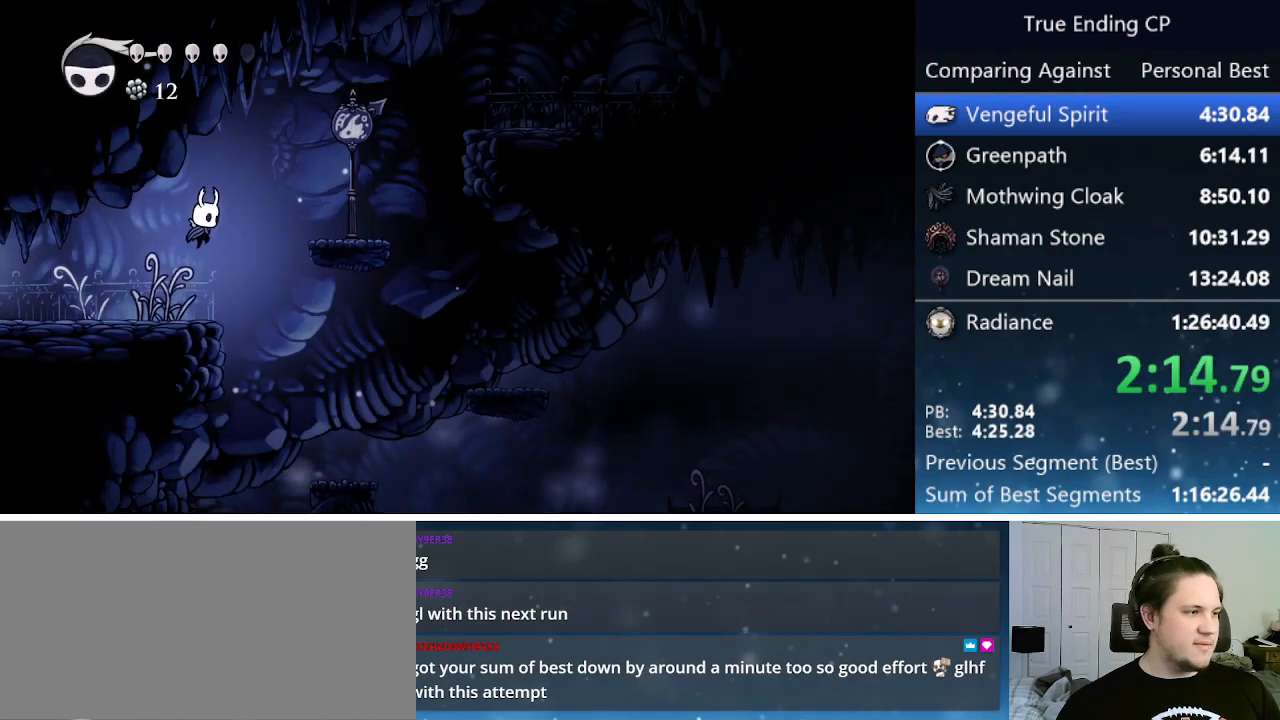
{"keys": ["right"], "events": [[233, "jump", "up"]]}
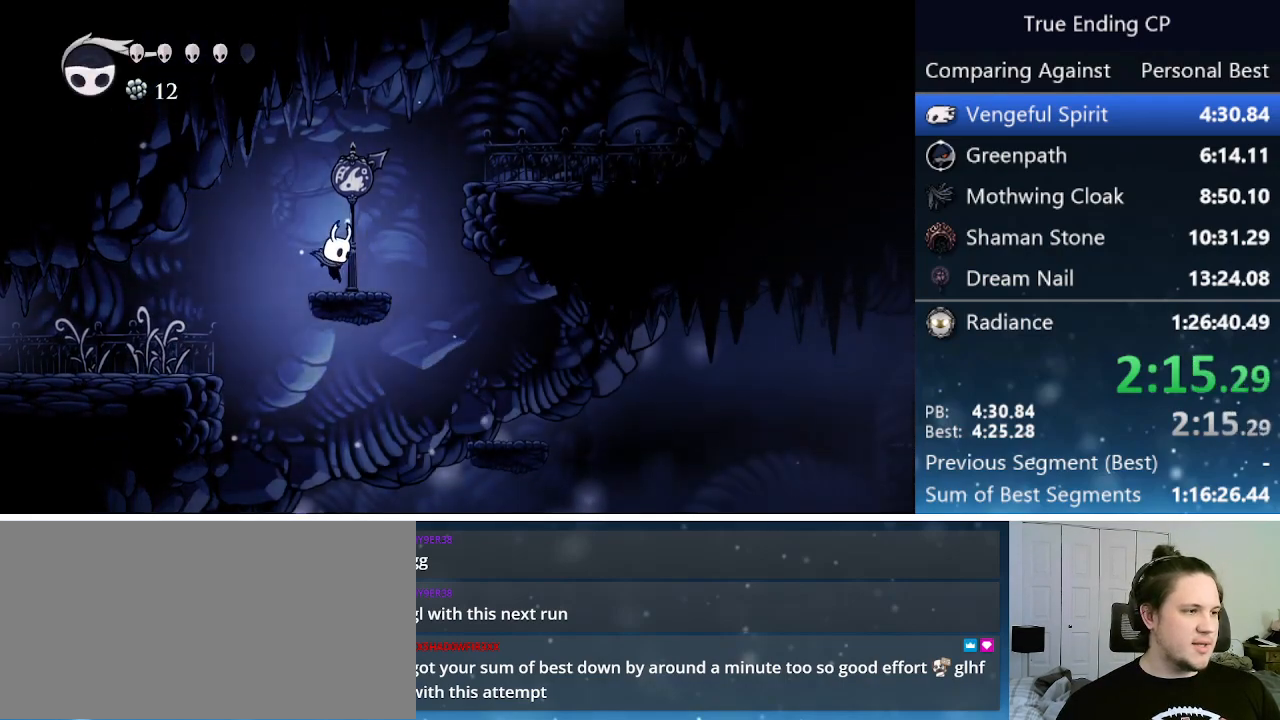
{"keys": ["right"], "events": [[17, "jump", "down"], [383, "jump", "up"]]}
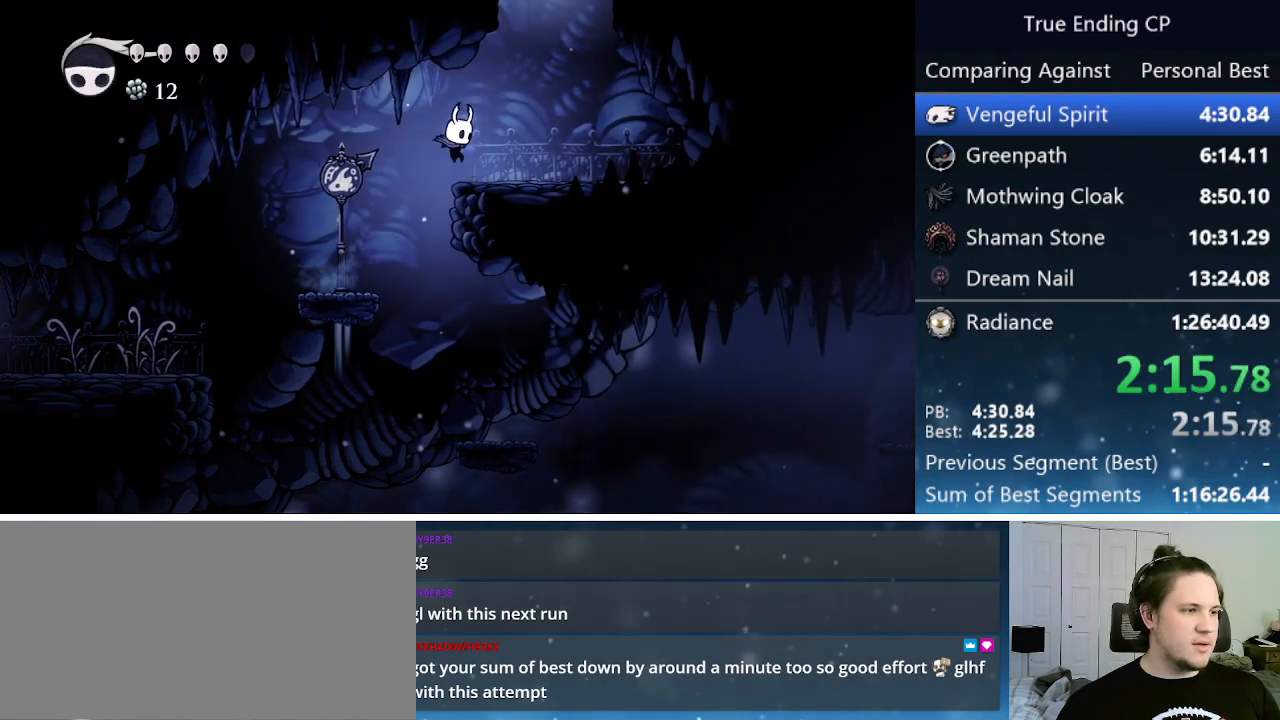
{"keys": ["jump", "left"], "events": [[67, "jump", "down"], [350, "left", "down"], [350, "right", "up"]]}
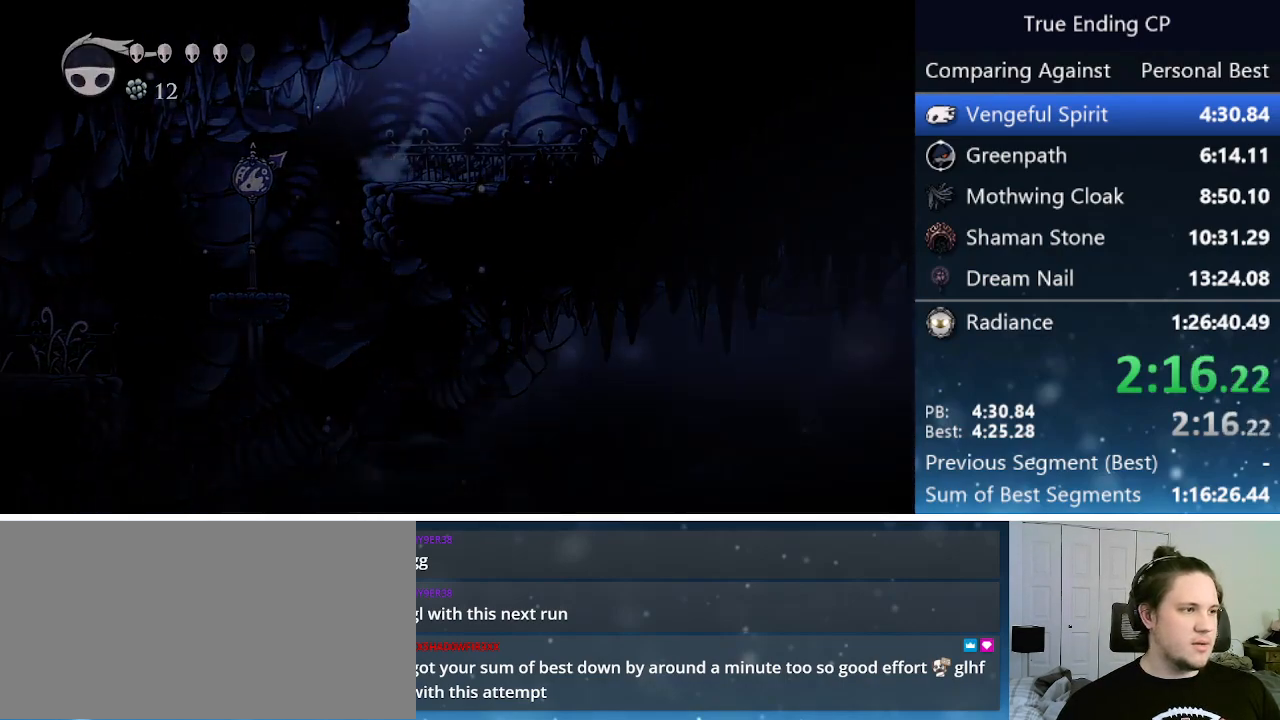
{"keys": ["jump", "left", "up"], "events": [[83, "jump", "up"], [233, "jump", "down"], [267, "nail", "down"], [267, "up", "down"], [317, "jump", "up"], [383, "nail", "up"], [383, "up", "up"], [417, "jump", "down"], [467, "up", "down"]]}
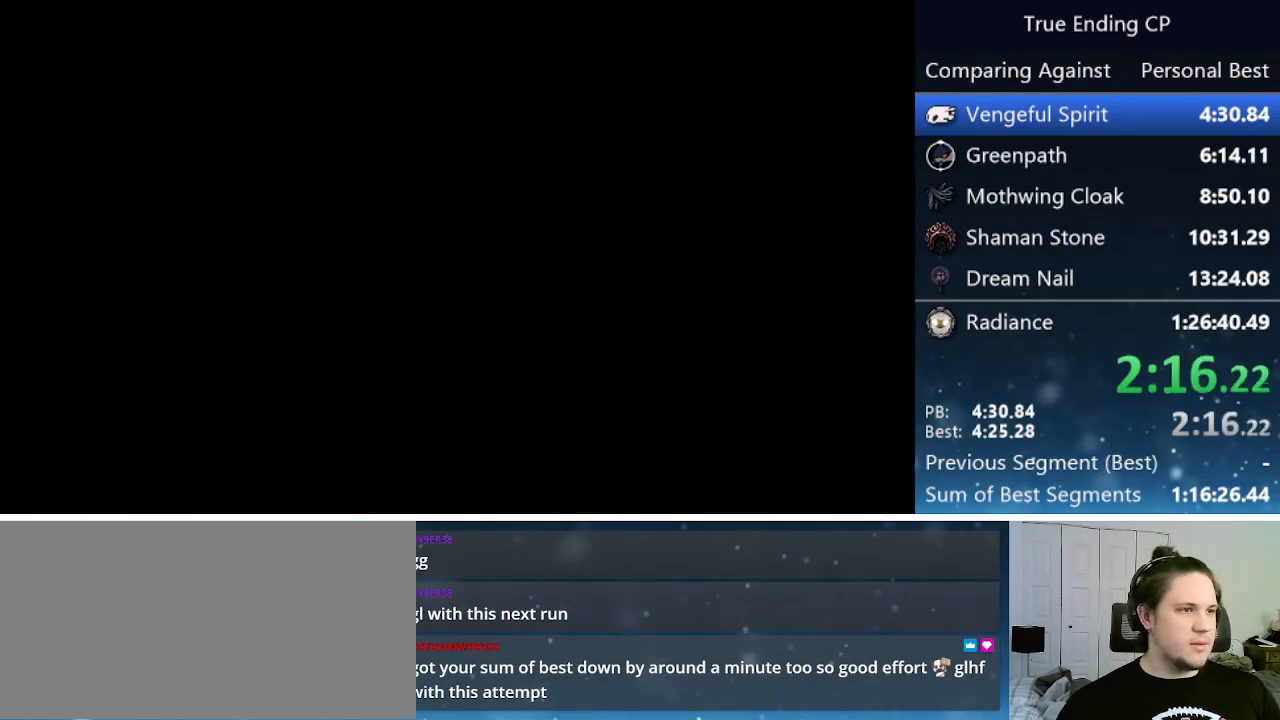
{"keys": ["left"], "events": [[17, "nail", "down"], [50, "jump", "up"], [50, "up", "up"], [100, "nail", "up"]]}